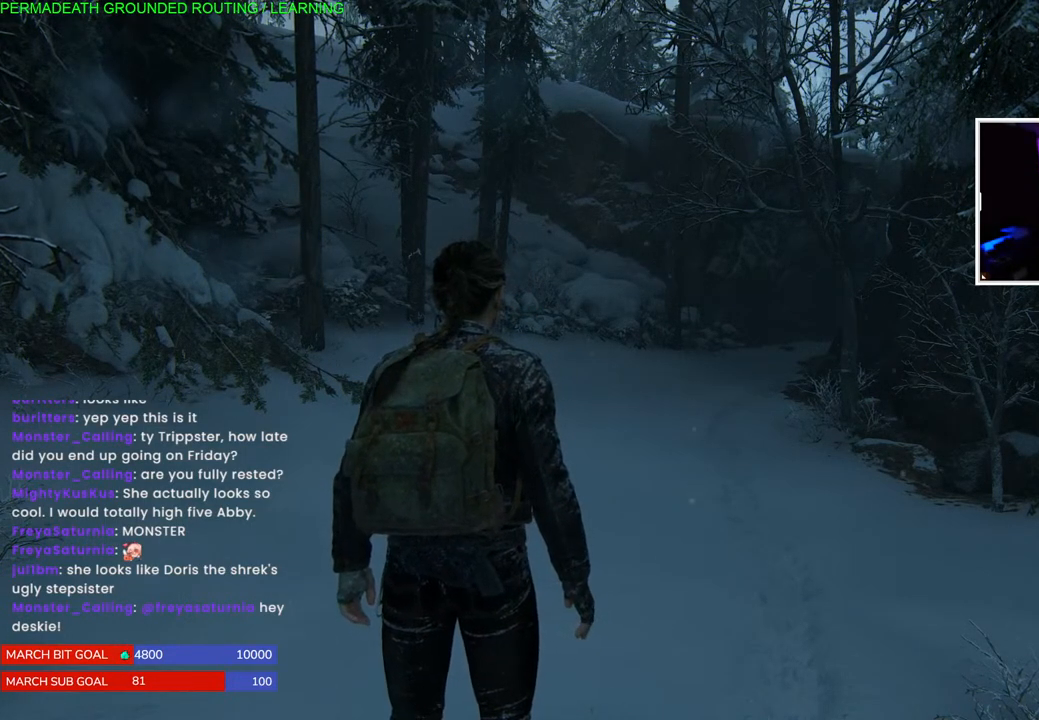
Gameplay with a controller (PlayStation layout); each line is a JSON object with the inputs held at the frame after it. "events" lists button and stick changes between this image and that frame as [ms after this image, input, new state], when the widget could be followed in between.
{"buttons": [], "left_stick": "right", "right_stick": "right", "events": [[33, "right_stick", "right"], [67, "left_stick", "down-right"], [183, "left_stick", "right"]]}
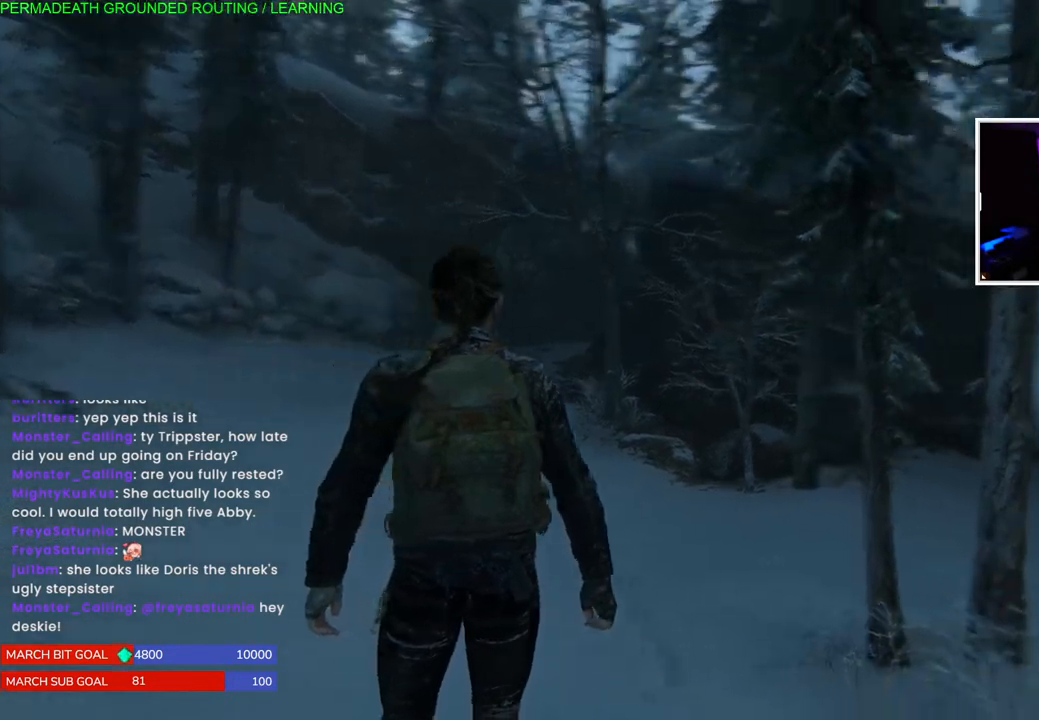
{"buttons": [], "left_stick": "up-right", "right_stick": "right", "events": [[267, "left_stick", "up-right"]]}
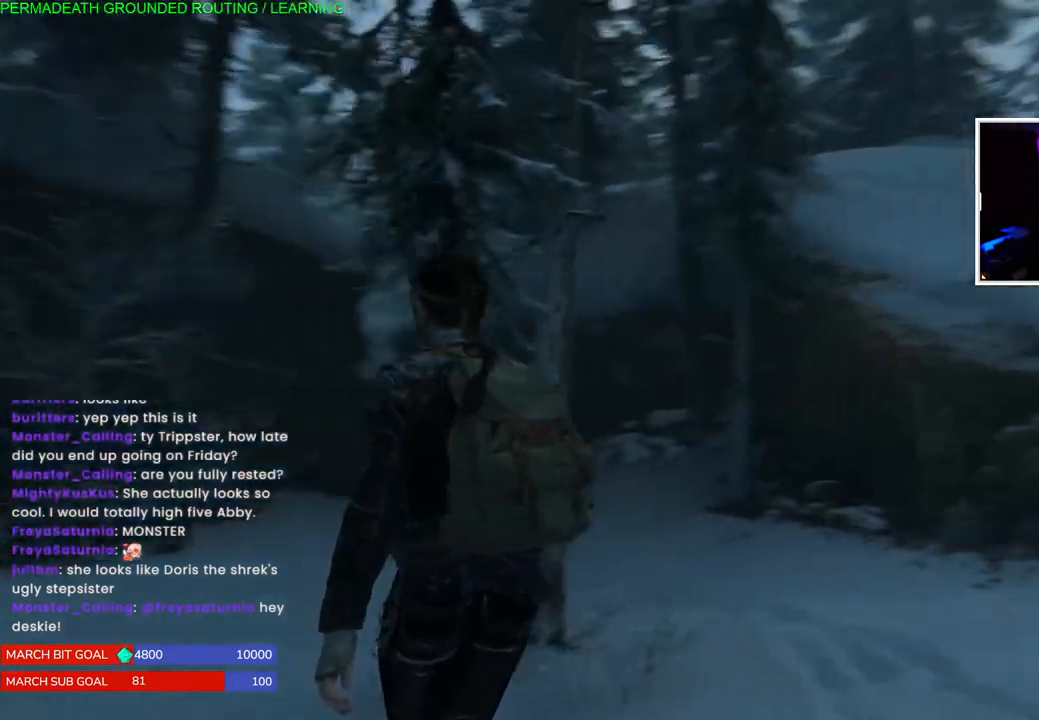
{"buttons": [], "left_stick": "up-right", "right_stick": "right", "events": [[333, "right_stick", "center"], [383, "right_stick", "right"]]}
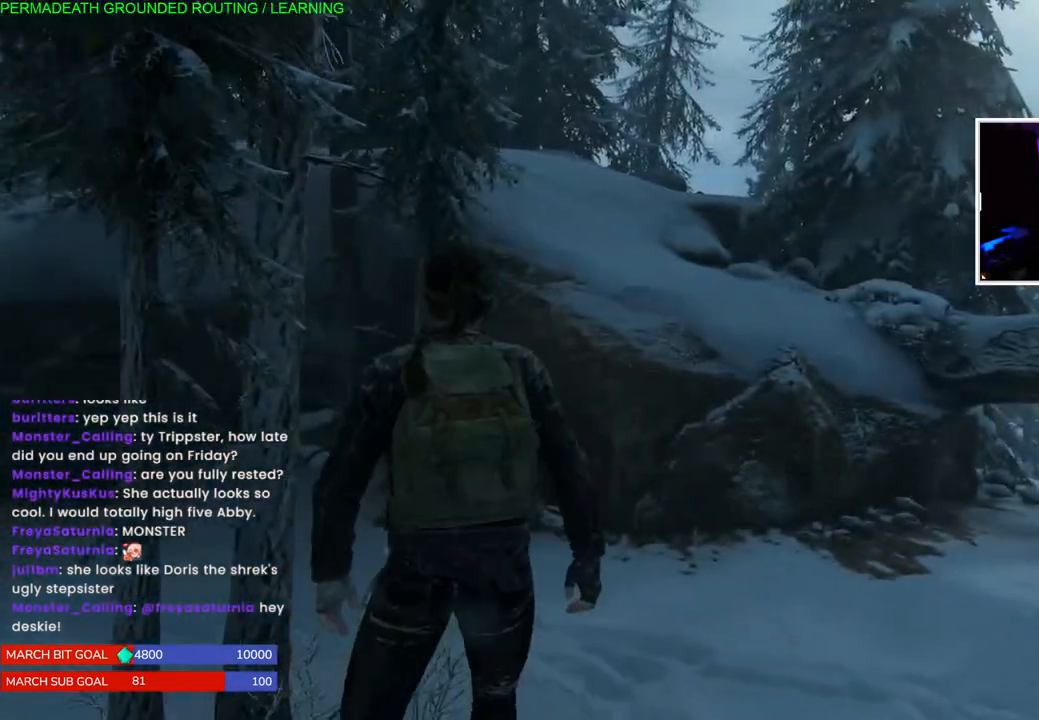
{"buttons": ["L1"], "left_stick": "up-right", "right_stick": "right", "events": [[467, "L1", "down"]]}
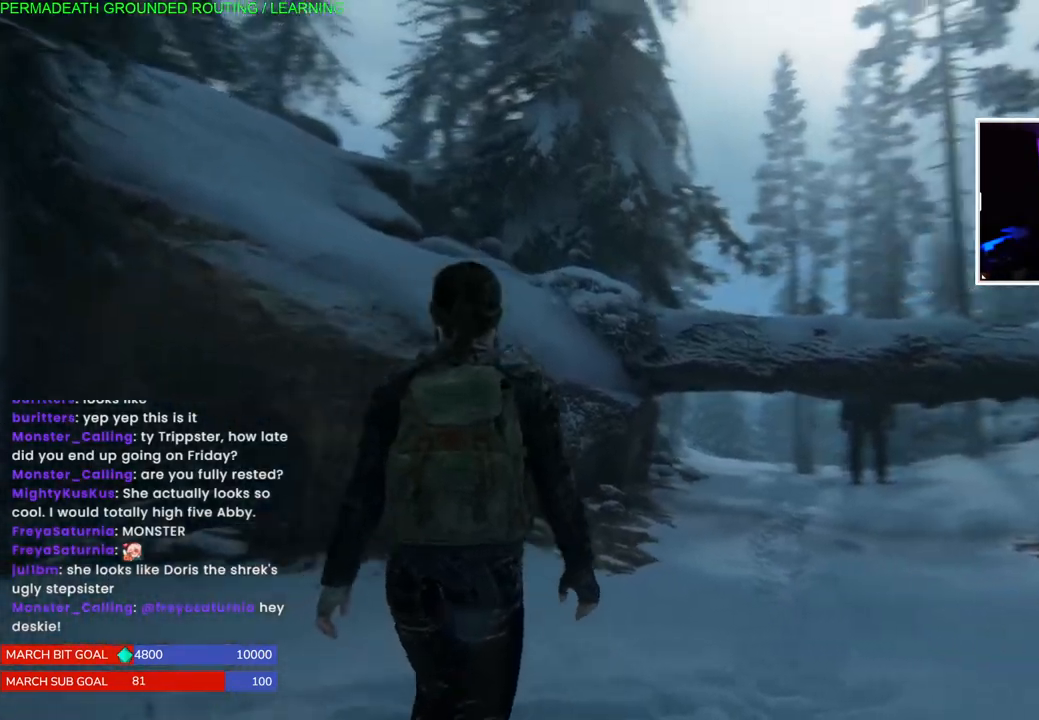
{"buttons": ["L1"], "left_stick": "up-right", "right_stick": "center", "events": [[67, "right_stick", "center"], [417, "right_stick", "down"], [483, "right_stick", "center"]]}
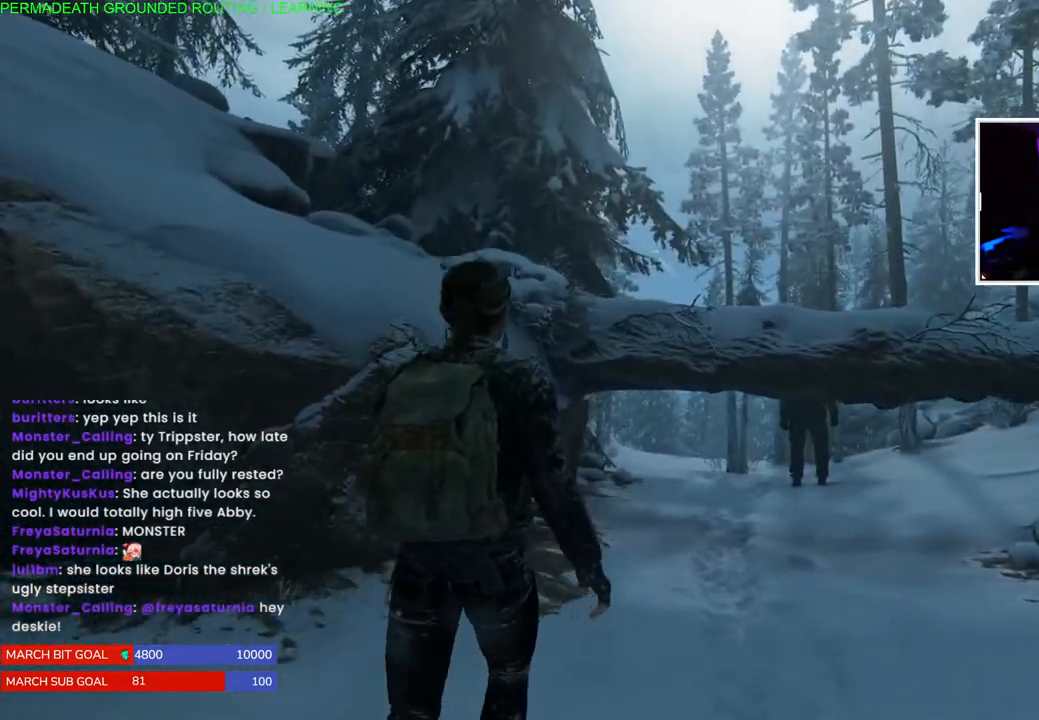
{"buttons": ["L1"], "left_stick": "up-right", "right_stick": "down", "events": [[350, "right_stick", "down"]]}
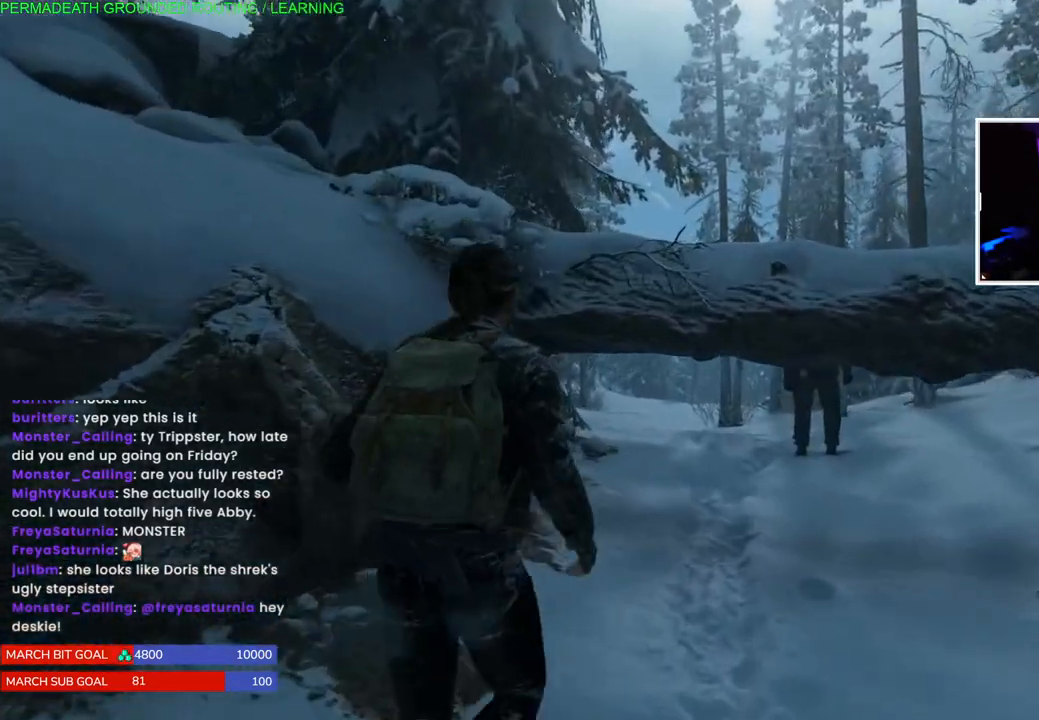
{"buttons": ["CIRCLE"], "left_stick": "up-right", "right_stick": "center", "events": [[217, "right_stick", "center"], [383, "CIRCLE", "down"], [483, "L1", "up"]]}
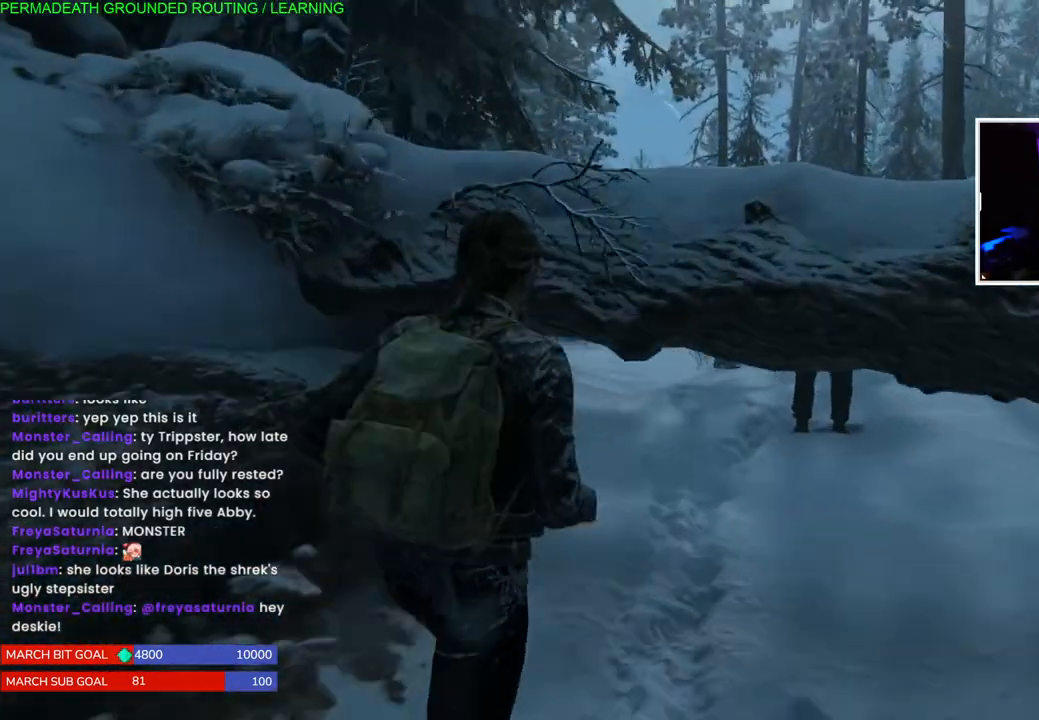
{"buttons": [], "left_stick": "up-right", "right_stick": "center", "events": [[167, "CIRCLE", "up"]]}
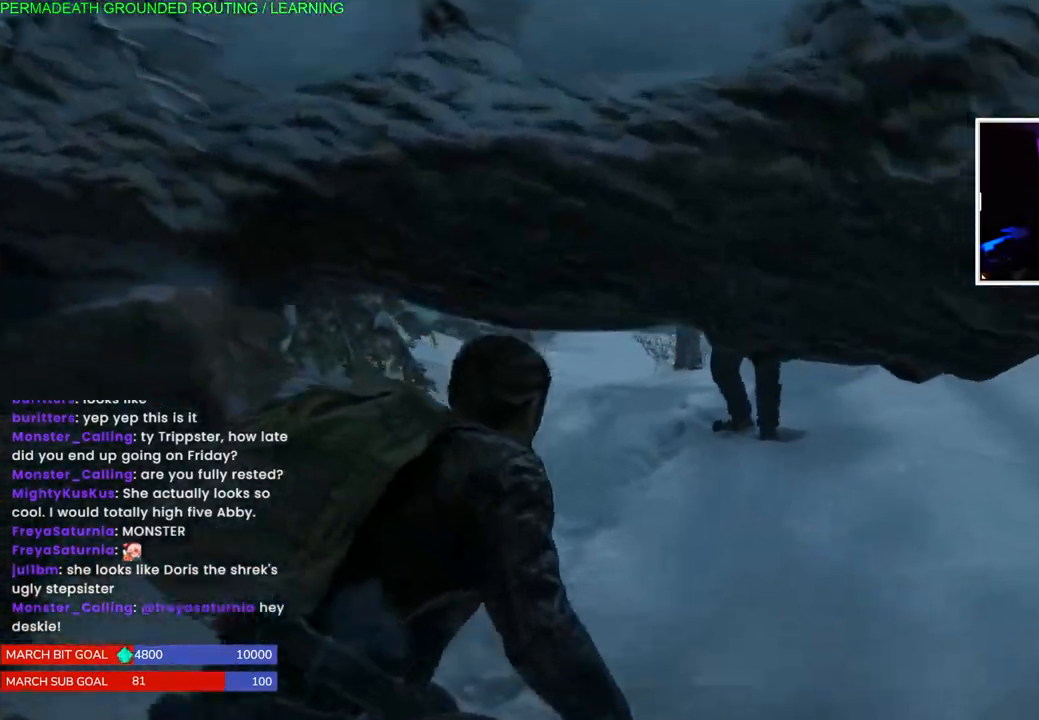
{"buttons": [], "left_stick": "up-right", "right_stick": "center", "events": [[167, "right_stick", "right"], [300, "right_stick", "center"]]}
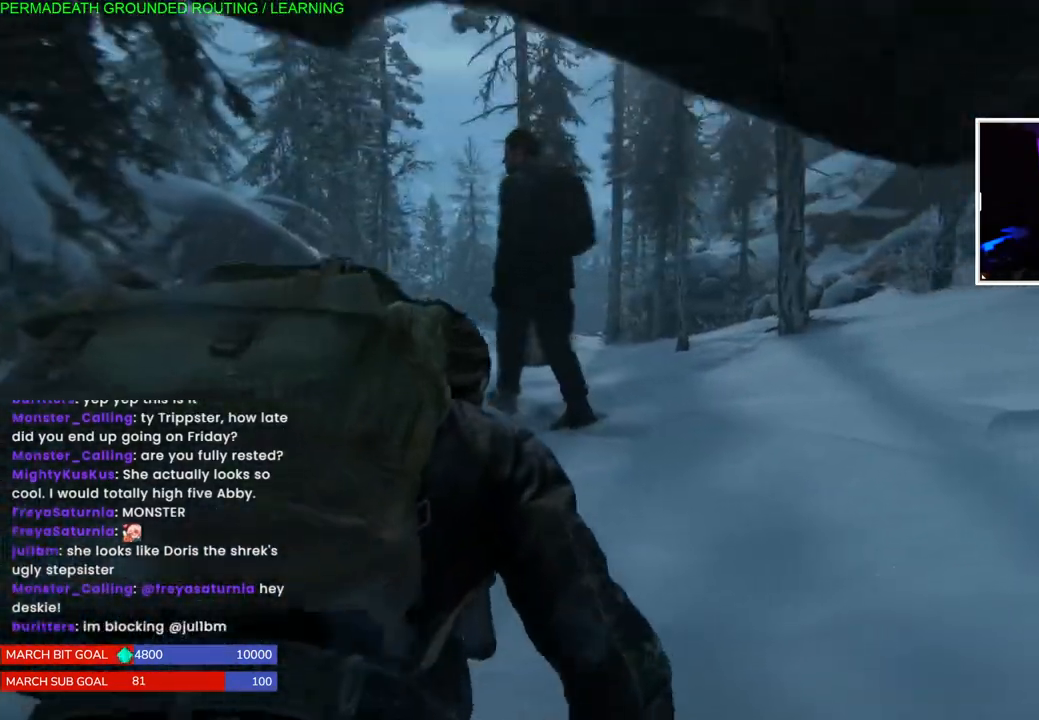
{"buttons": [], "left_stick": "up-right", "right_stick": "center", "events": []}
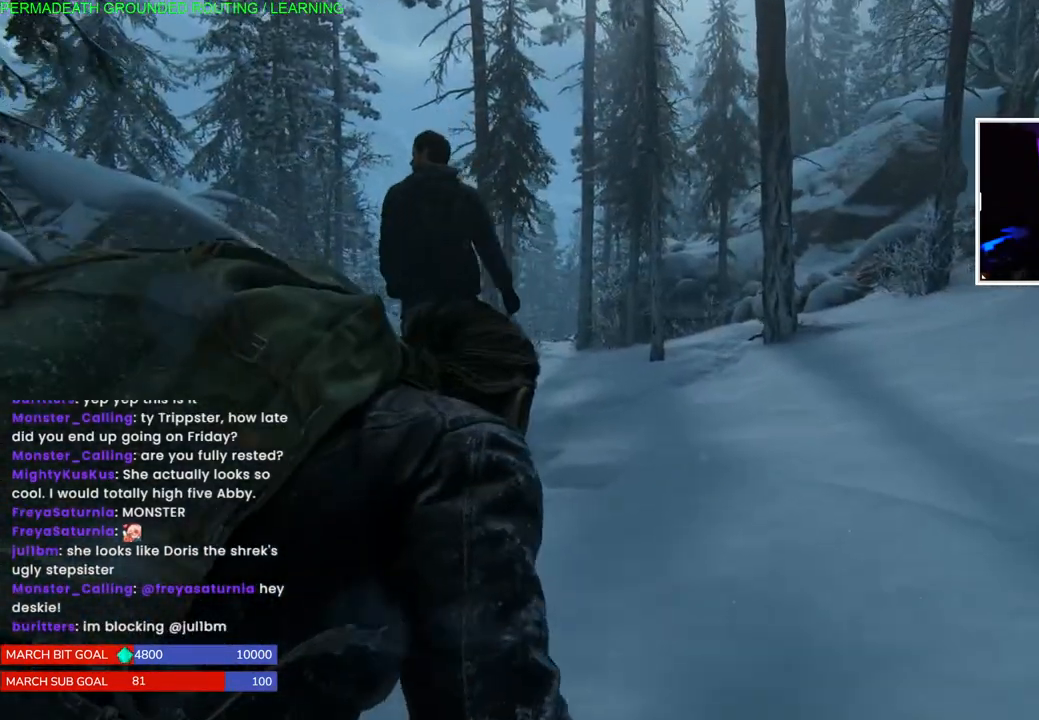
{"buttons": [], "left_stick": "up-right", "right_stick": "center", "events": [[33, "right_stick", "left"], [250, "right_stick", "center"]]}
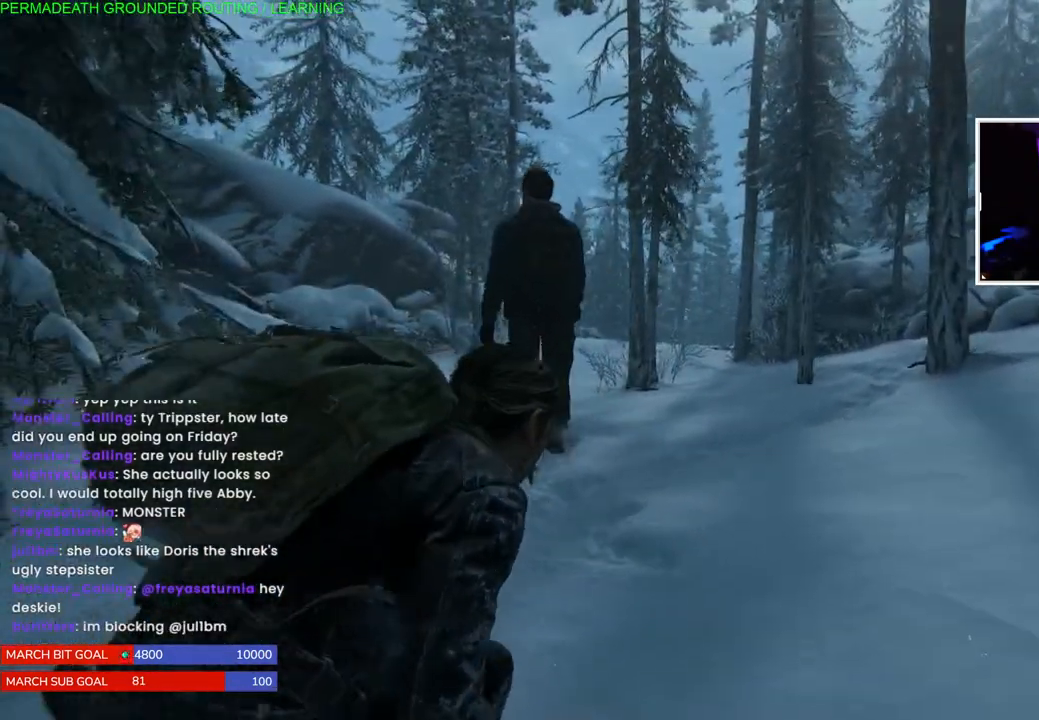
{"buttons": [], "left_stick": "up-right", "right_stick": "center", "events": []}
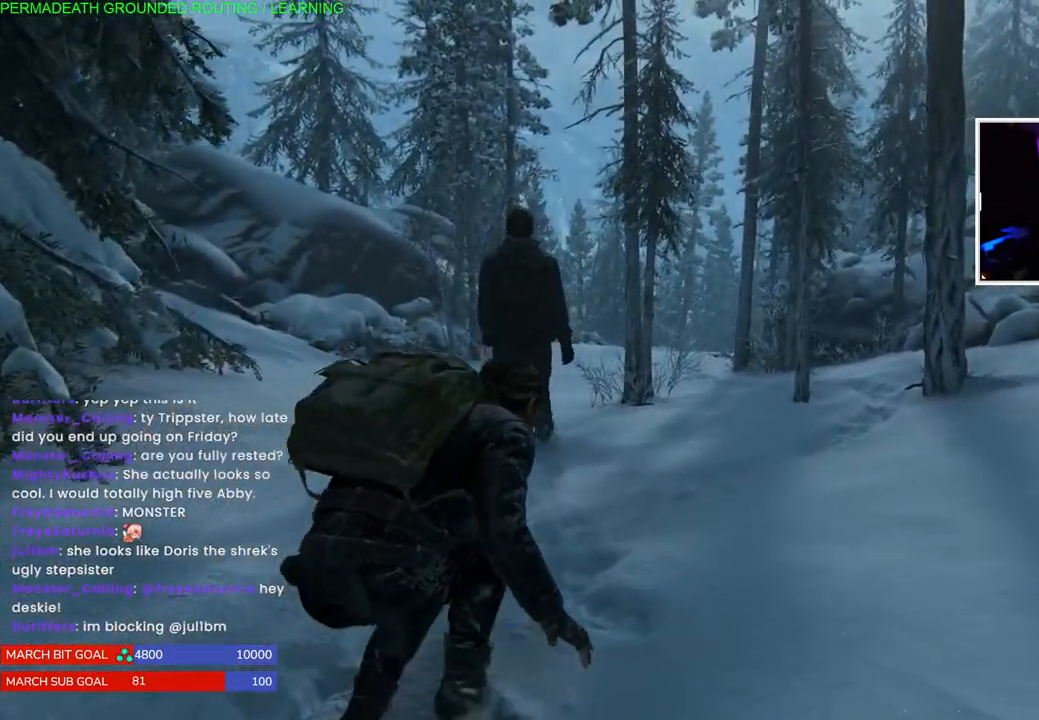
{"buttons": [], "left_stick": "up-right", "right_stick": "center", "events": [[67, "CIRCLE", "down"], [250, "CIRCLE", "up"]]}
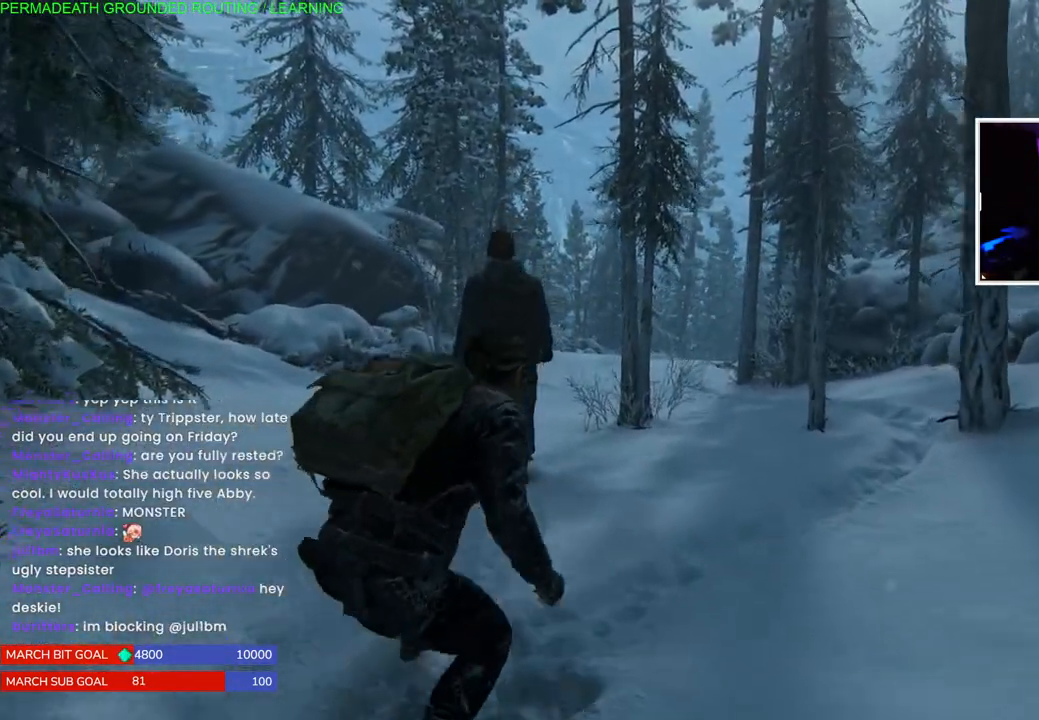
{"buttons": ["L1"], "left_stick": "up-right", "right_stick": "center", "events": [[117, "right_stick", "left"], [167, "L1", "down"], [283, "right_stick", "center"]]}
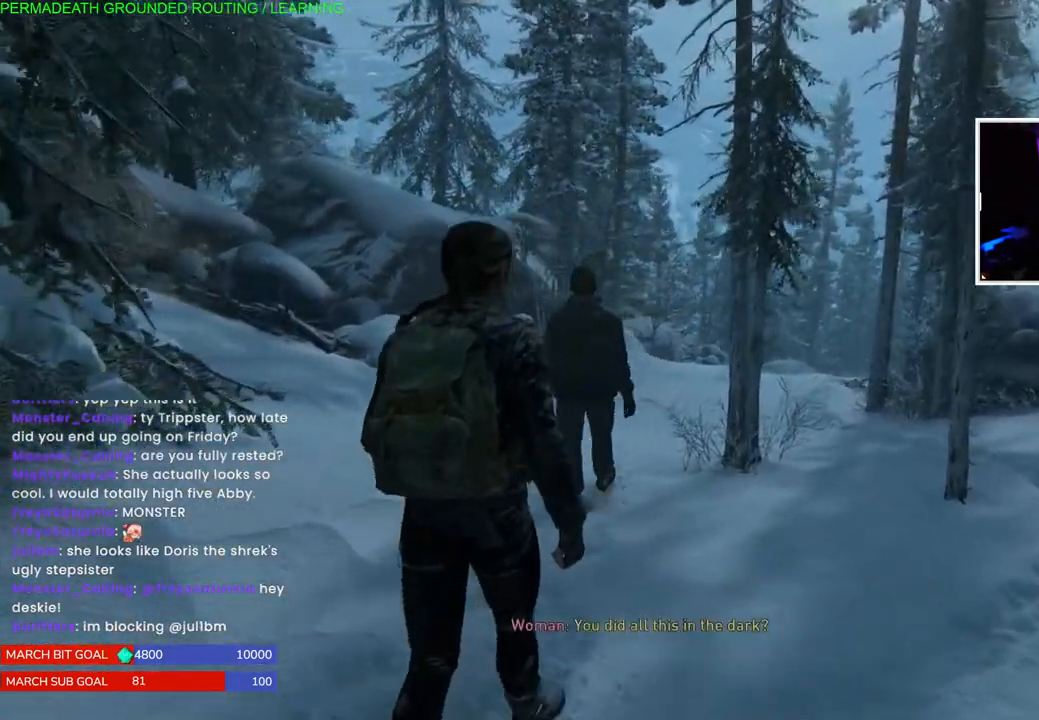
{"buttons": ["L1"], "left_stick": "up-right", "right_stick": "center", "events": []}
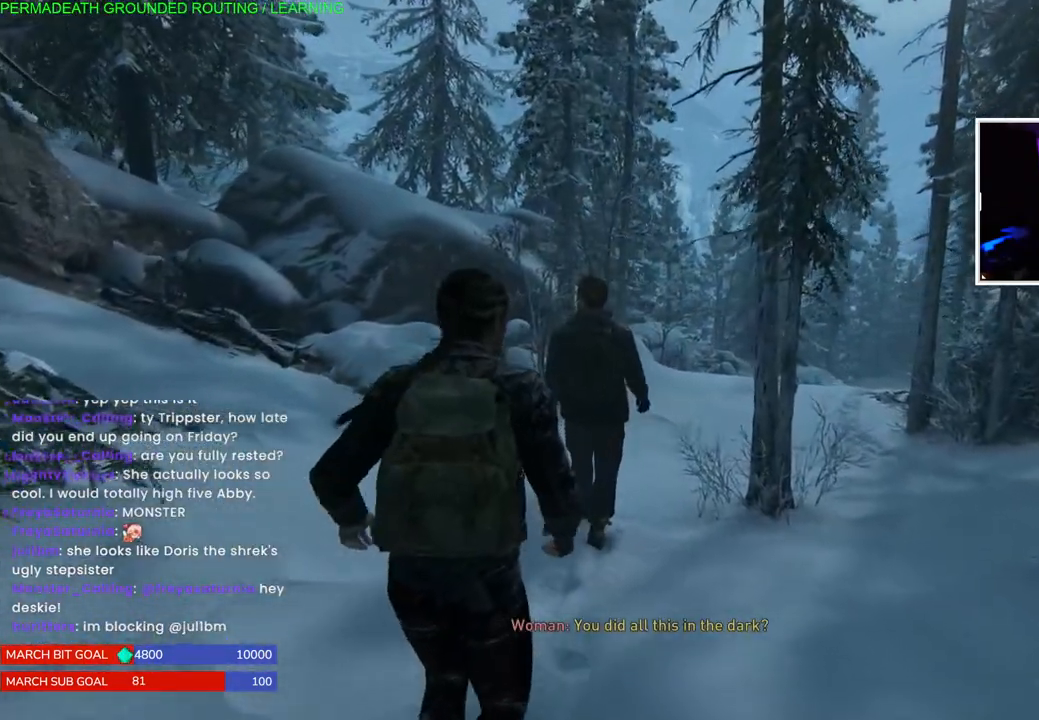
{"buttons": ["L1"], "left_stick": "up", "right_stick": "center", "events": [[100, "left_stick", "up"]]}
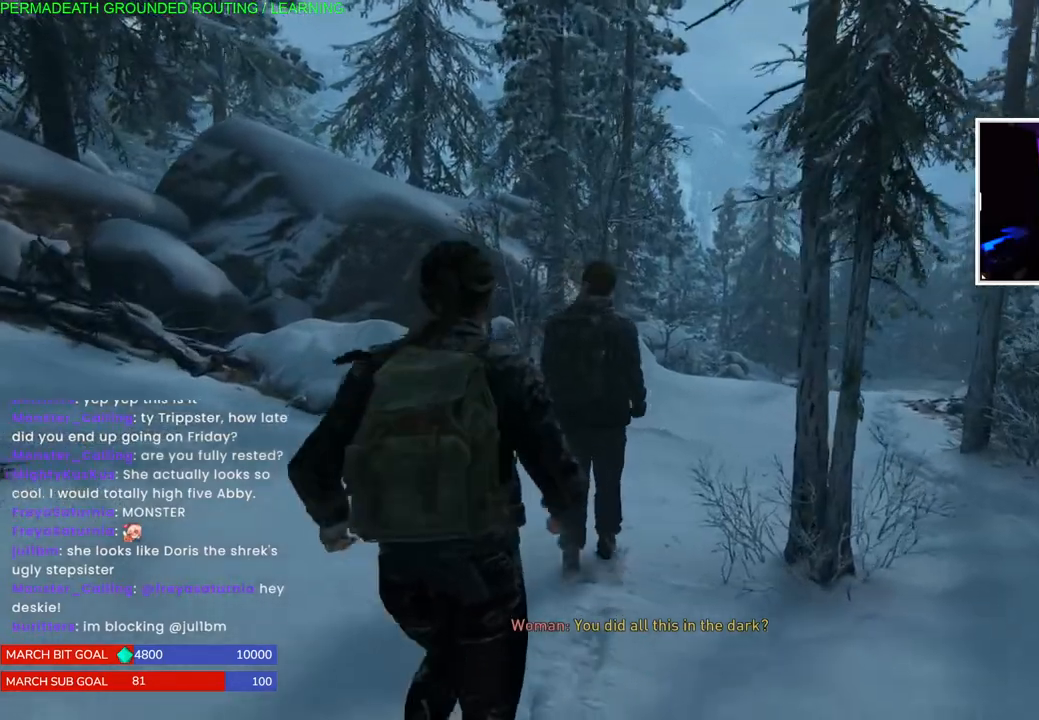
{"buttons": ["L1"], "left_stick": "up", "right_stick": "center", "events": []}
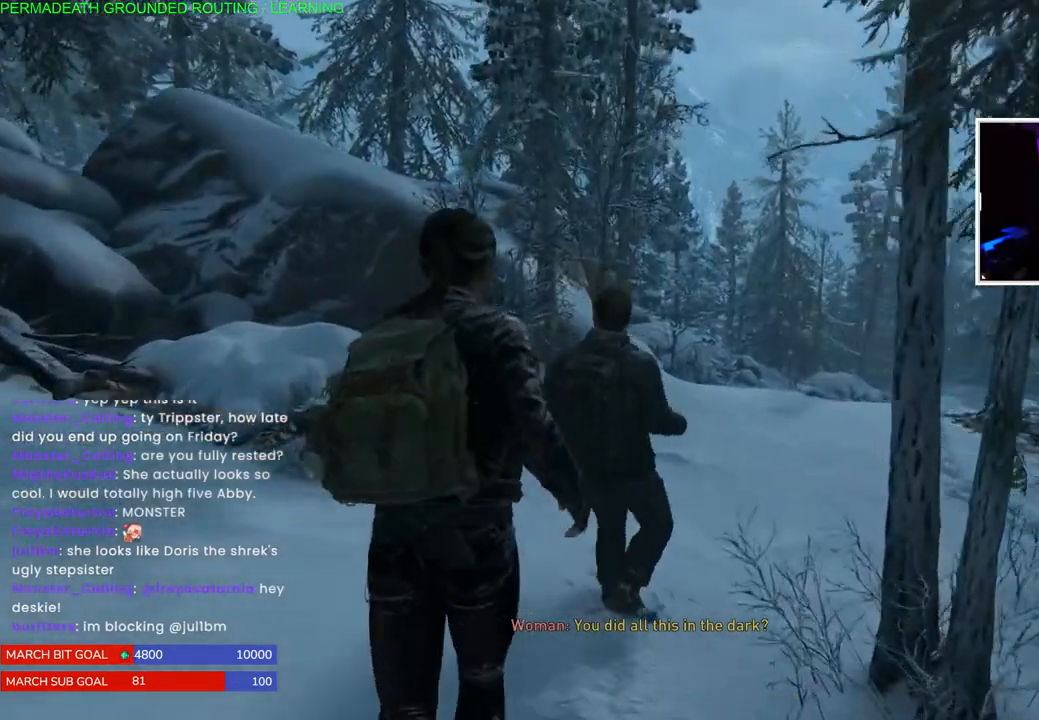
{"buttons": ["L1"], "left_stick": "up", "right_stick": "center", "events": [[167, "right_stick", "right"], [483, "right_stick", "center"]]}
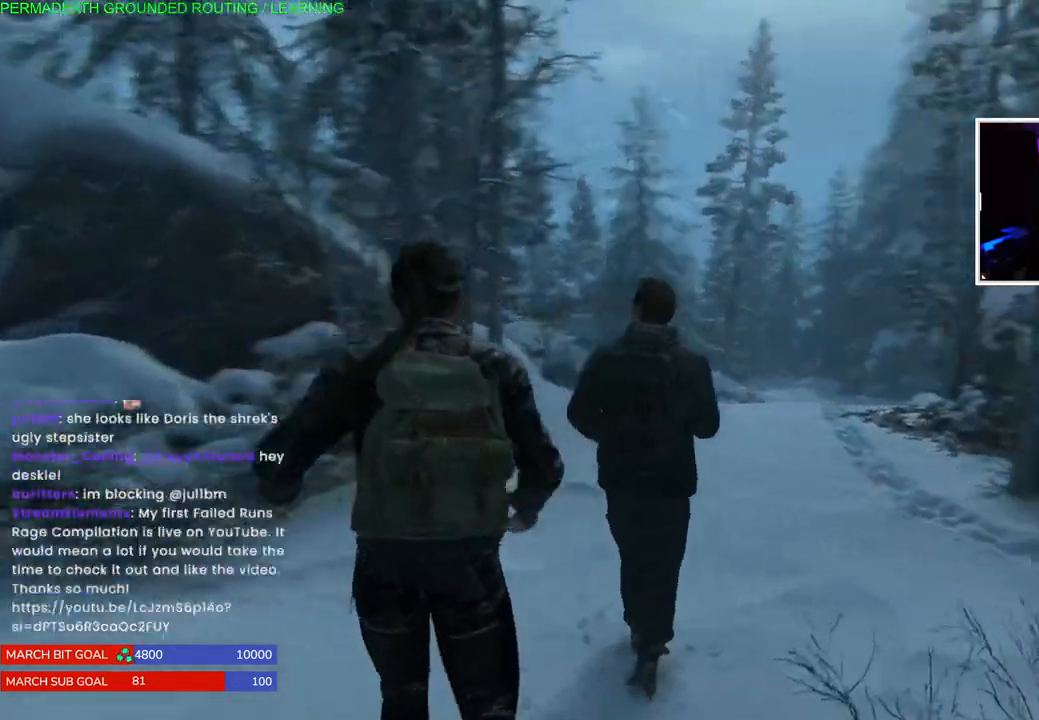
{"buttons": ["L1"], "left_stick": "up", "right_stick": "center", "events": []}
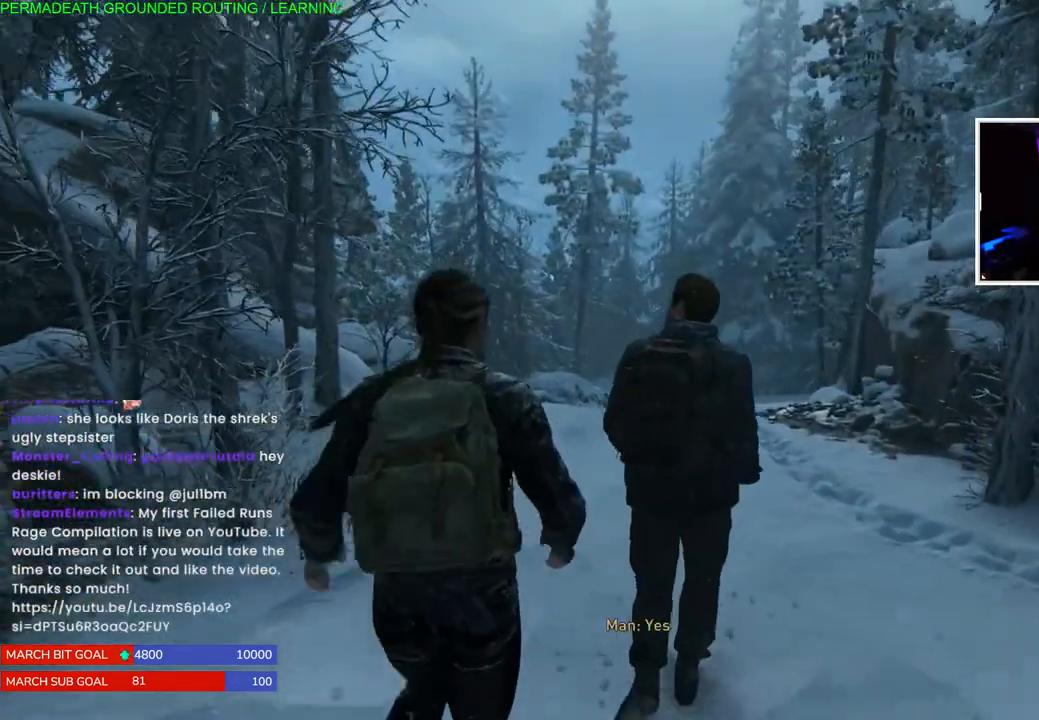
{"buttons": [], "left_stick": "up", "right_stick": "center", "events": [[483, "L1", "up"]]}
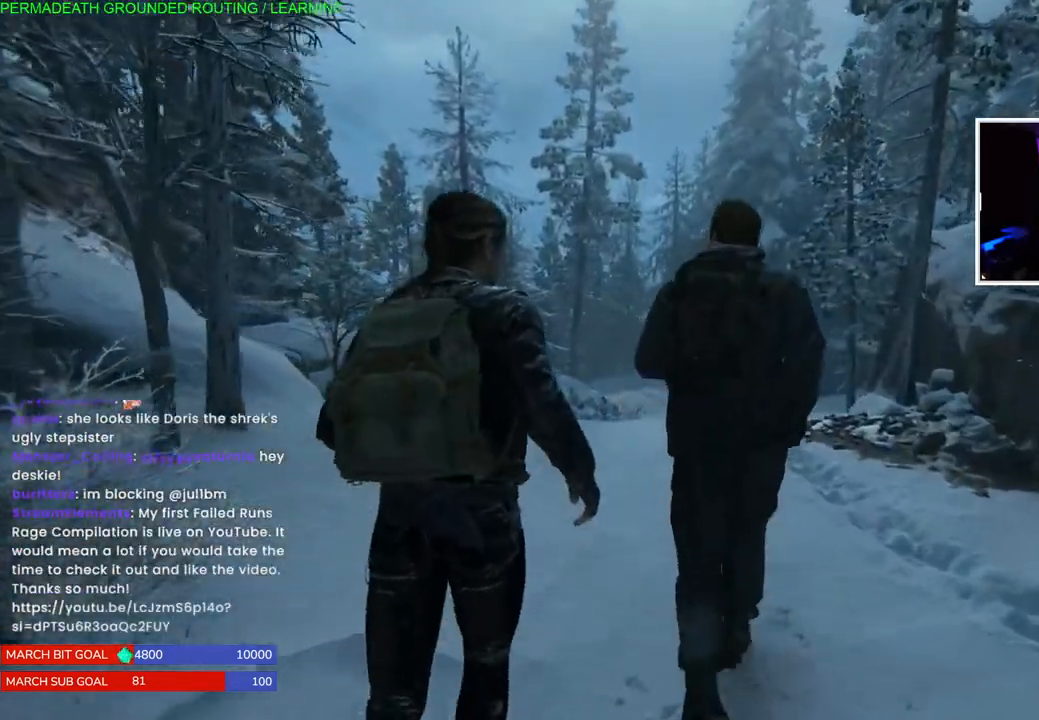
{"buttons": [], "left_stick": "up", "right_stick": "center", "events": []}
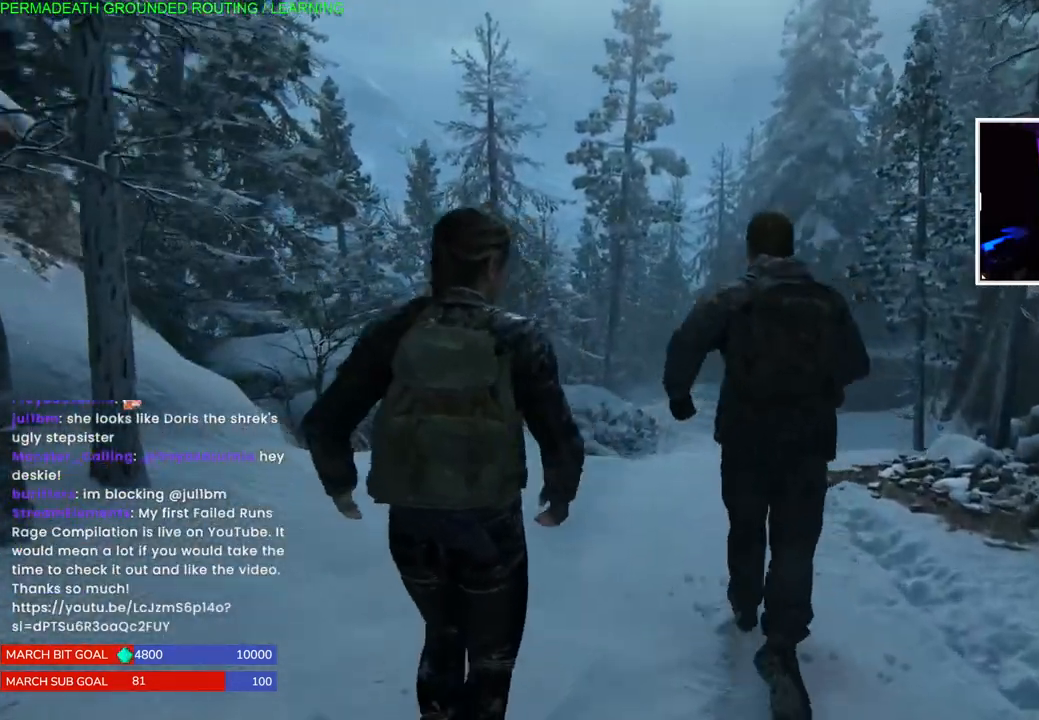
{"buttons": [], "left_stick": "up", "right_stick": "center", "events": [[250, "right_stick", "right"], [500, "right_stick", "center"]]}
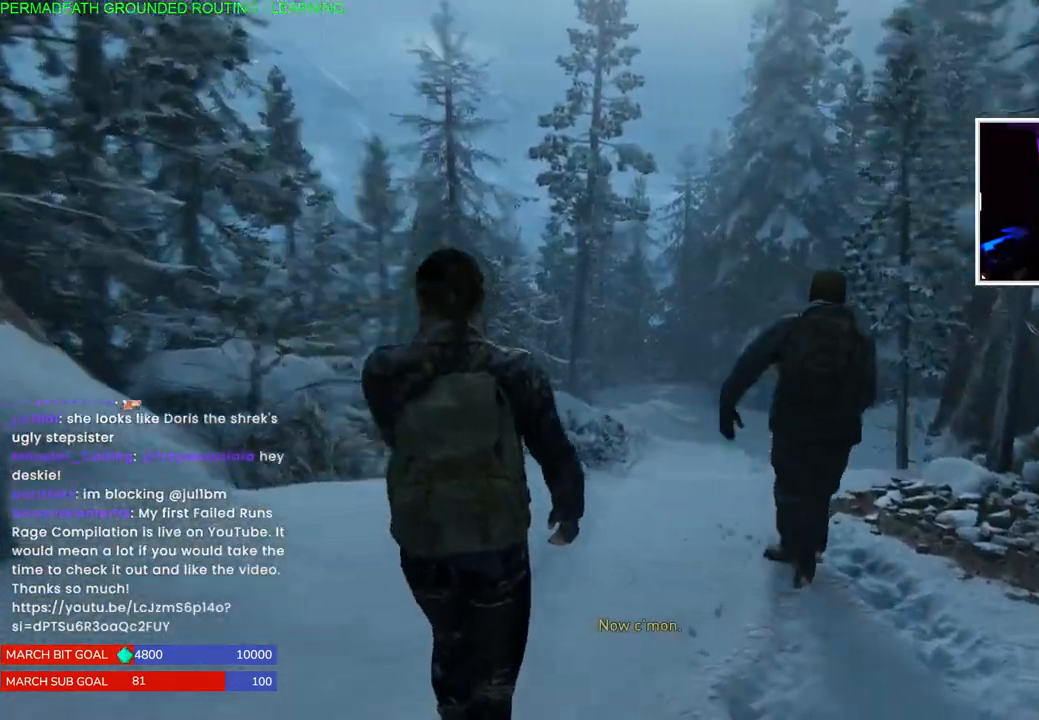
{"buttons": [], "left_stick": "up", "right_stick": "center", "events": []}
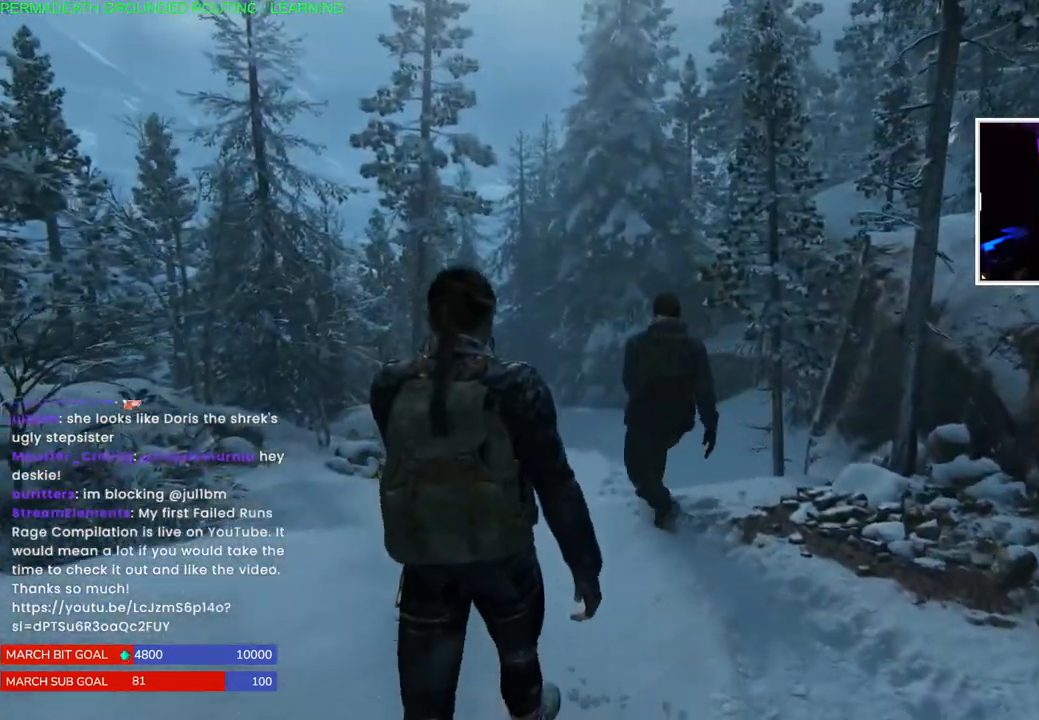
{"buttons": ["L1"], "left_stick": "up", "right_stick": "center", "events": [[50, "right_stick", "down"], [250, "right_stick", "center"], [317, "L1", "down"]]}
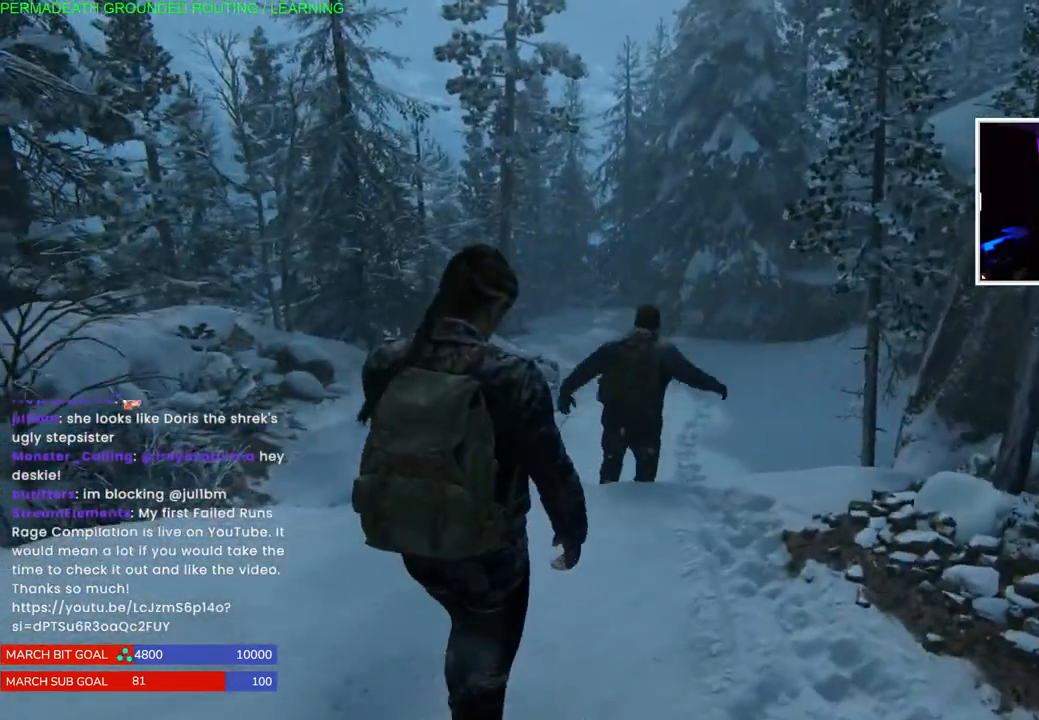
{"buttons": ["L1"], "left_stick": "up", "right_stick": "center", "events": [[283, "right_stick", "down"], [417, "right_stick", "center"]]}
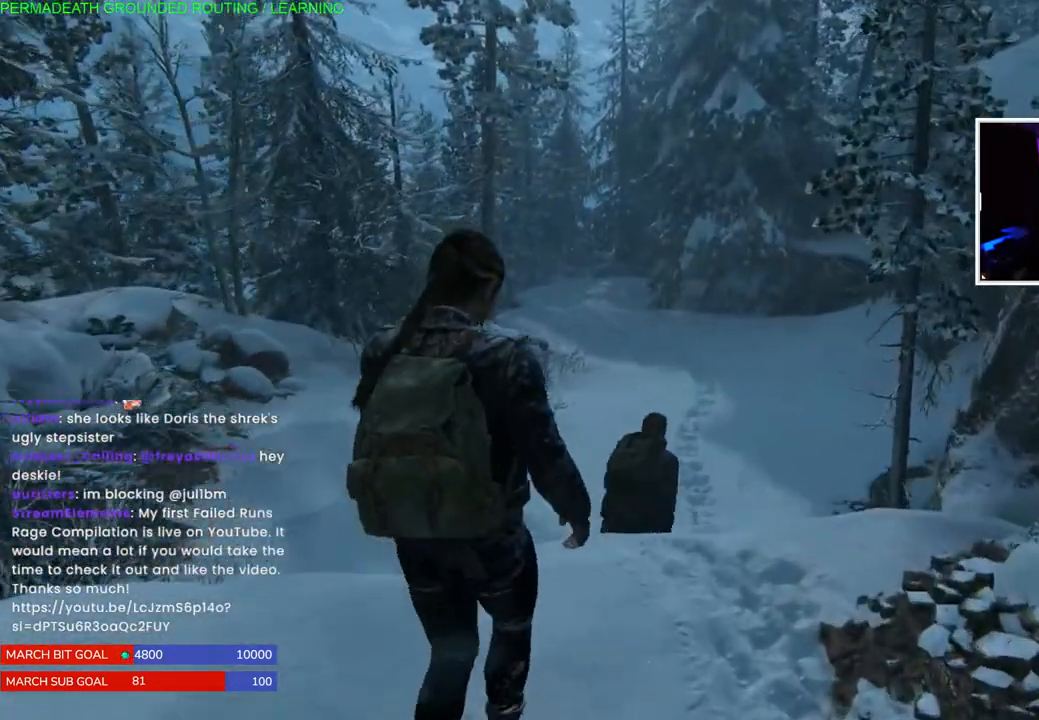
{"buttons": ["L1"], "left_stick": "up", "right_stick": "right", "events": [[333, "right_stick", "right"]]}
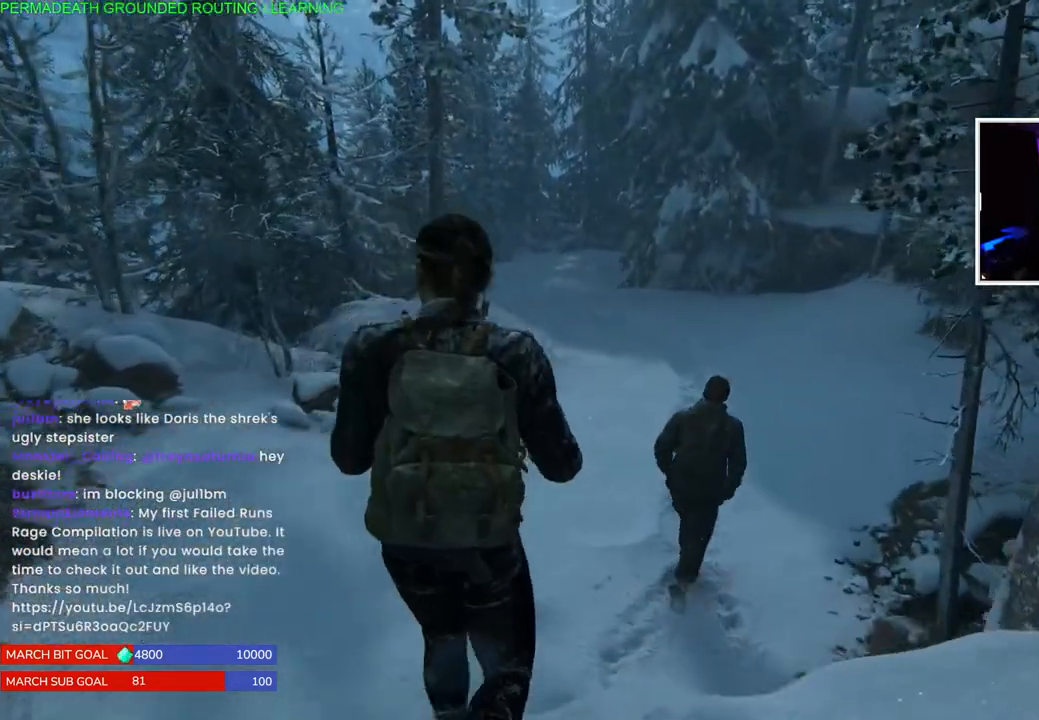
{"buttons": ["L1"], "left_stick": "up", "right_stick": "up-right", "events": [[183, "right_stick", "up-right"]]}
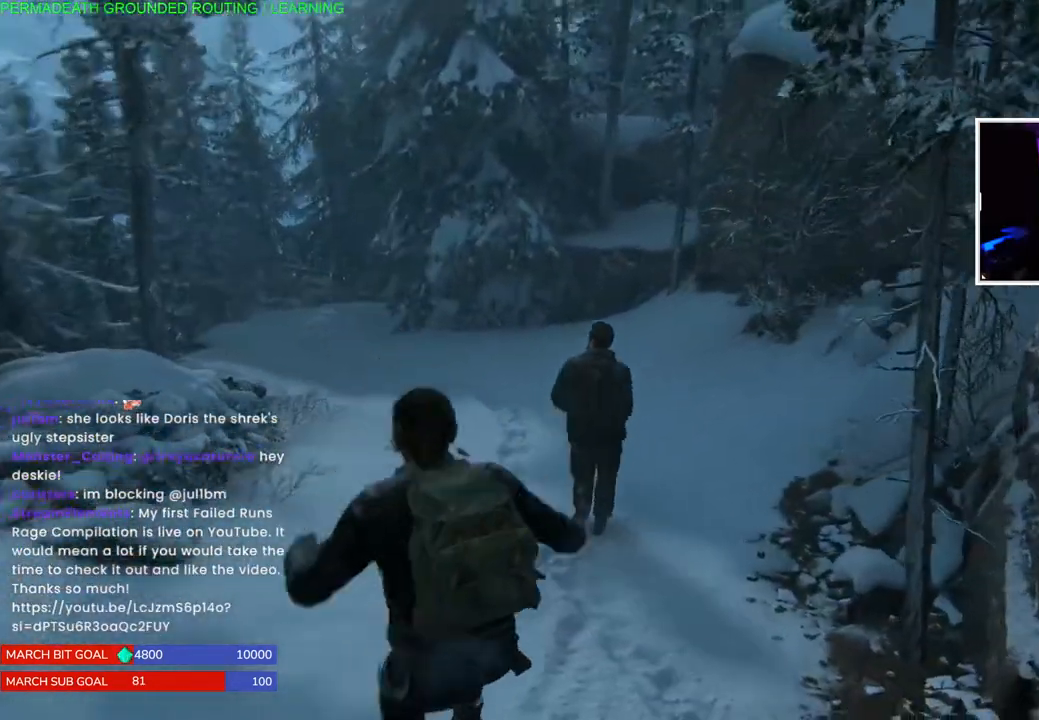
{"buttons": ["L1"], "left_stick": "up", "right_stick": "center", "events": [[100, "right_stick", "center"], [233, "right_stick", "right"], [367, "right_stick", "center"]]}
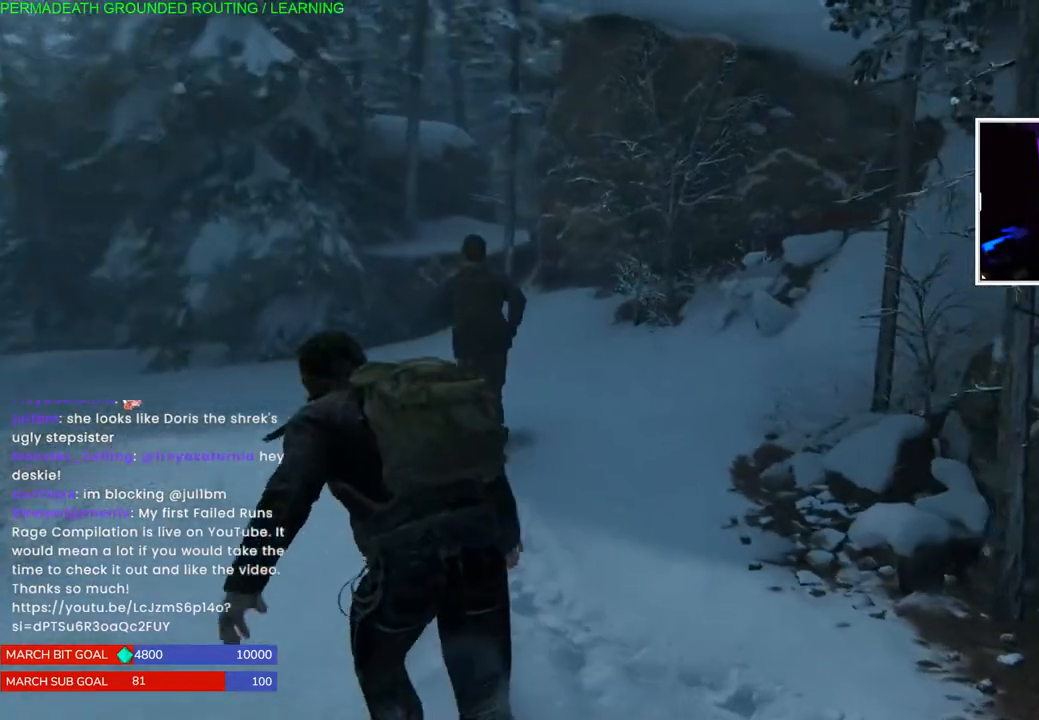
{"buttons": ["L1"], "left_stick": "up", "right_stick": "center", "events": [[117, "right_stick", "left"], [483, "right_stick", "center"]]}